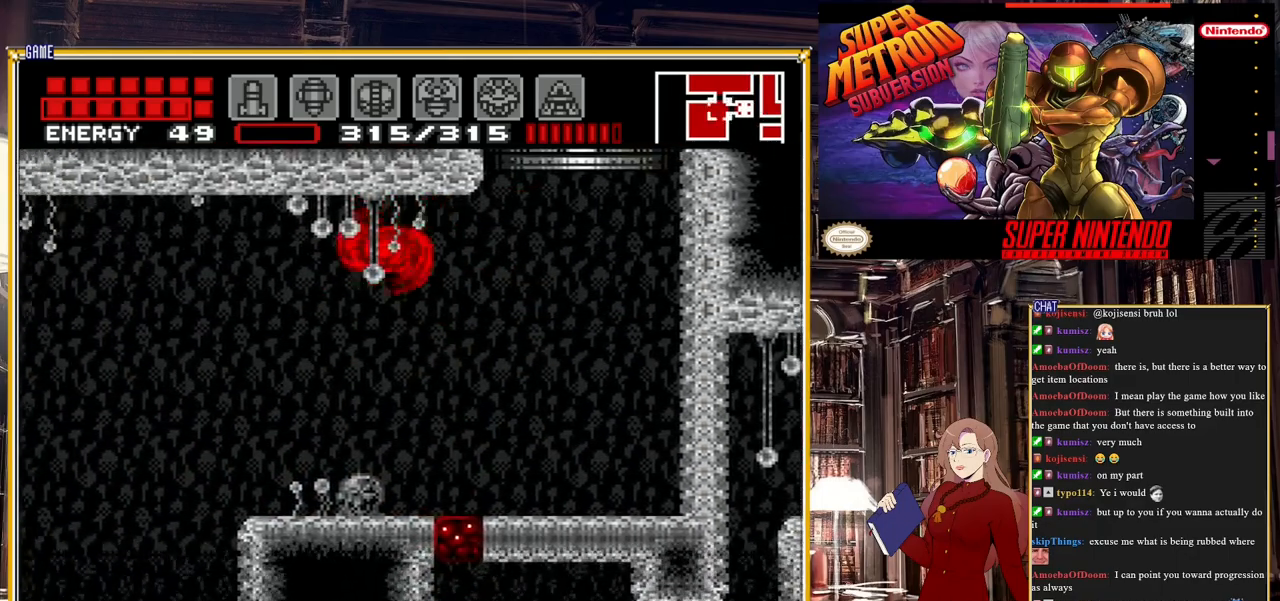
Gameplay with a controller (Nintendo layout); each line is a JSON object with the inputs held at the frame after it. "events" lists button and stick changes between this image and that frame as [ms after this image, input, new state], when the widget could be followed in between. Not read: L3 R3.
{"buttons": ["B", "DPAD_RIGHT"], "events": [[167, "DPAD_LEFT", "up"], [267, "B", "down"], [350, "DPAD_RIGHT", "down"]]}
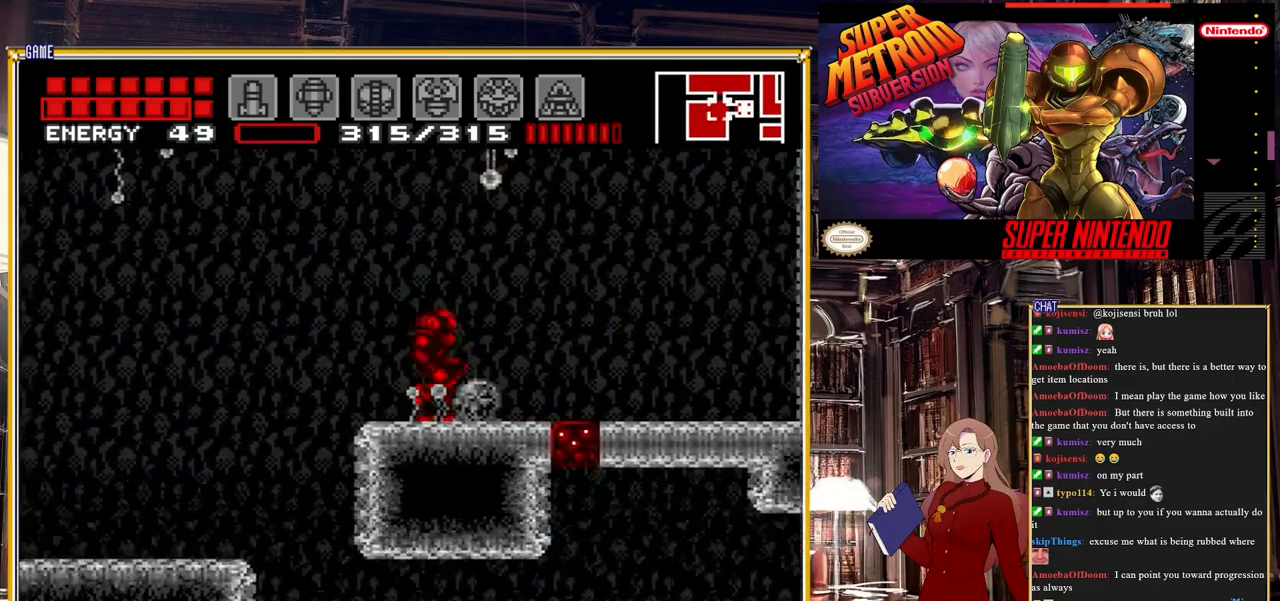
{"buttons": ["A", "B", "DPAD_RIGHT"], "events": [[300, "A", "down"]]}
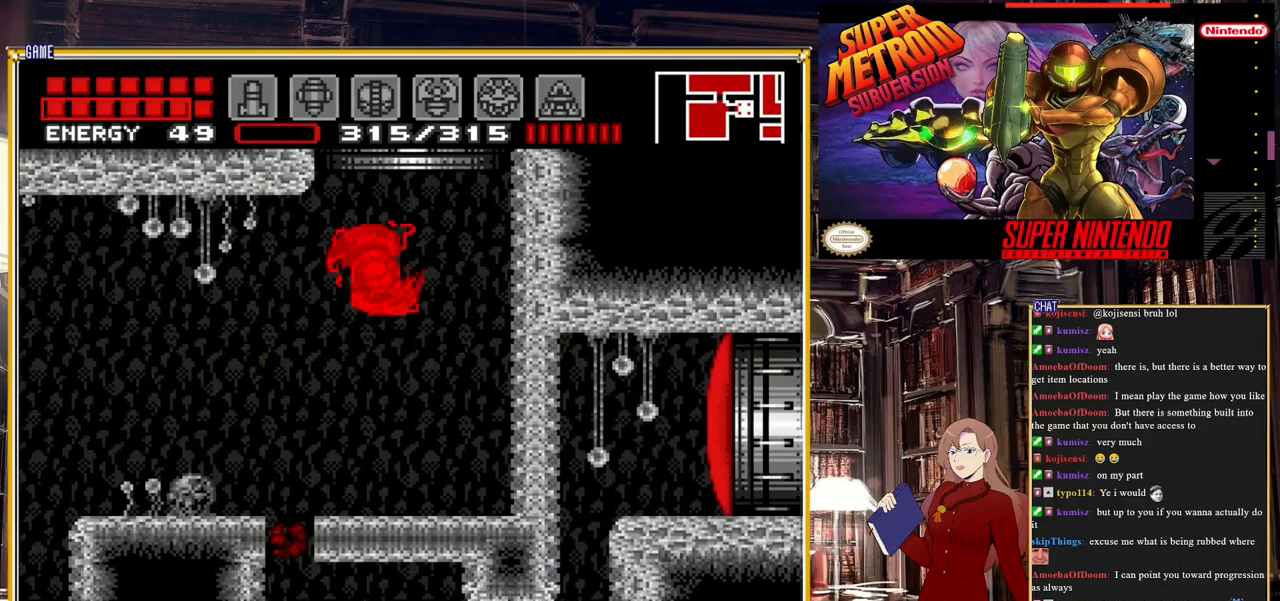
{"buttons": ["A", "B", "DPAD_LEFT"], "events": [[83, "A", "up"], [167, "A", "down"], [183, "DPAD_RIGHT", "up"], [383, "DPAD_LEFT", "down"]]}
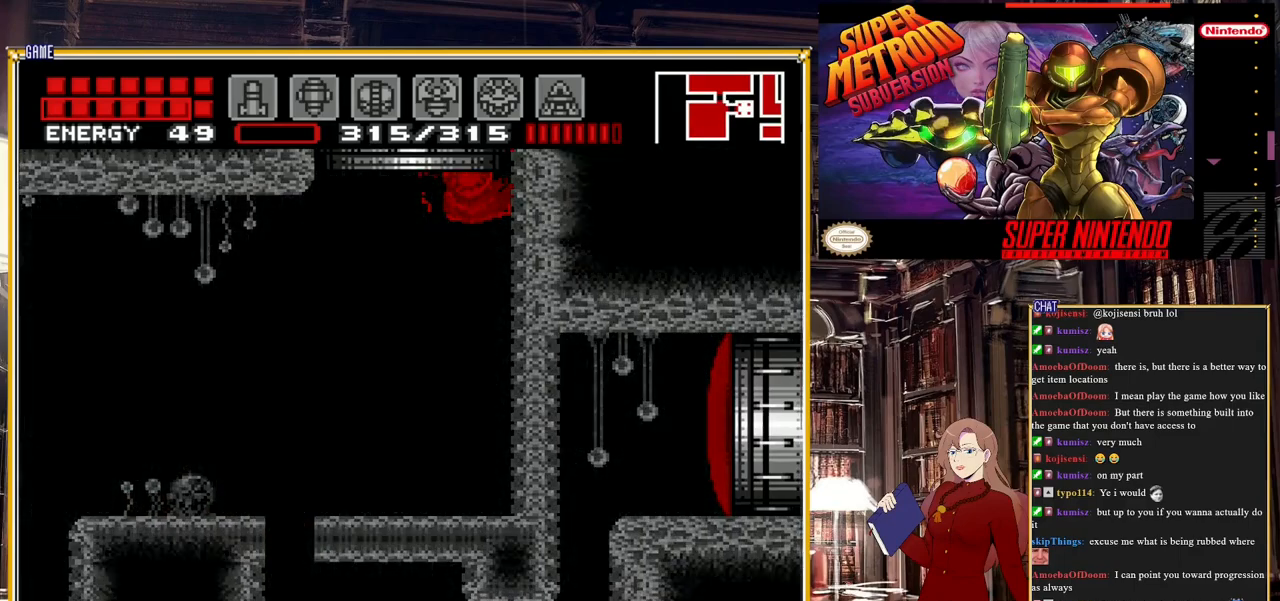
{"buttons": ["A", "B"], "events": [[83, "DPAD_LEFT", "up"]]}
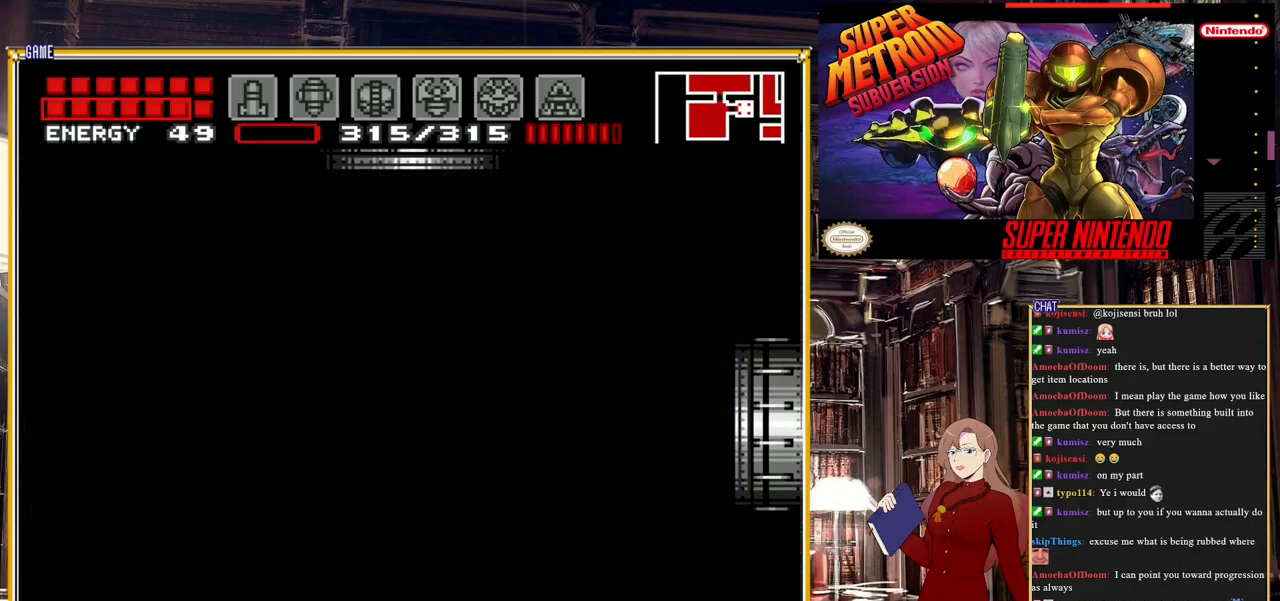
{"buttons": ["A", "B"], "events": []}
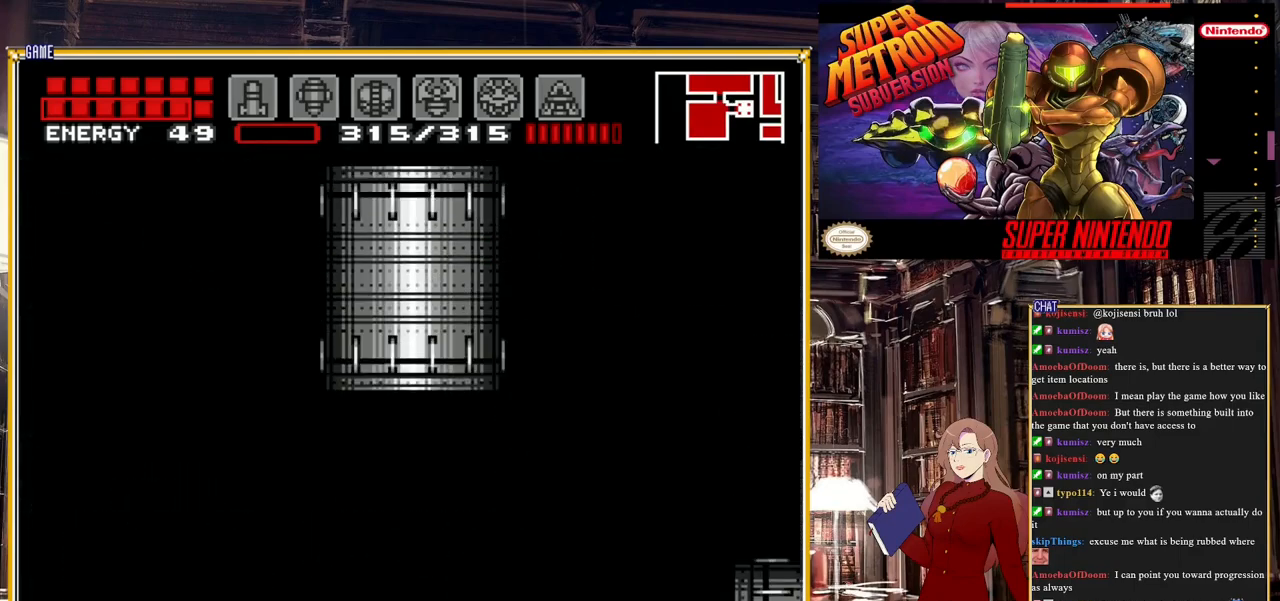
{"buttons": ["A", "B"], "events": []}
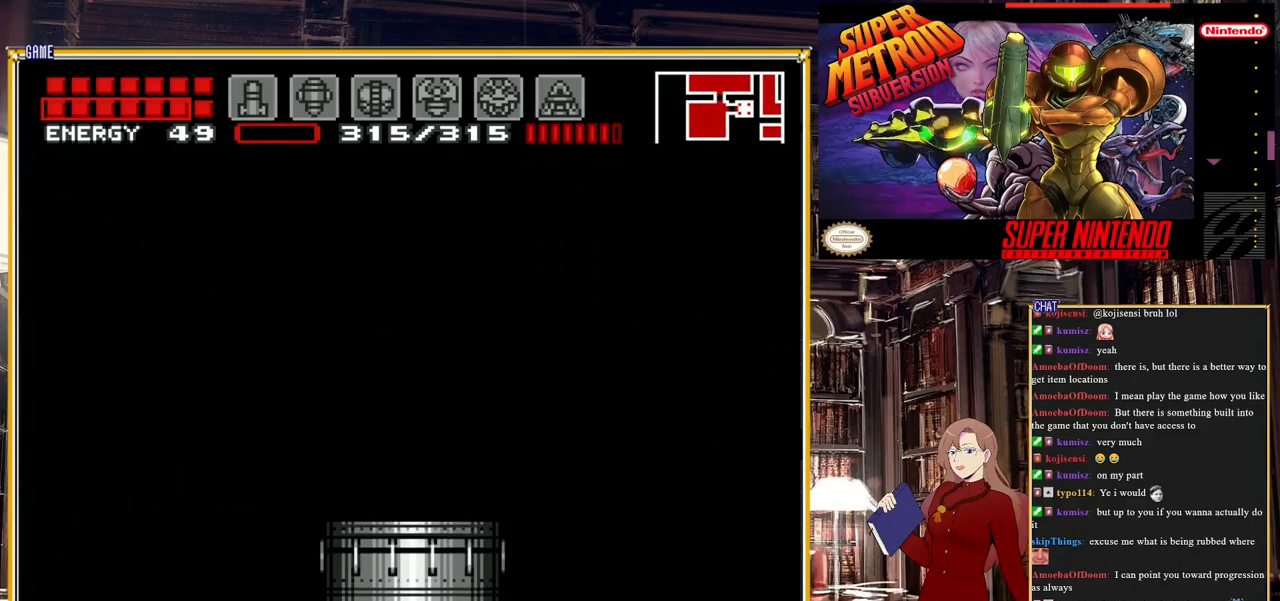
{"buttons": ["A", "B"], "events": []}
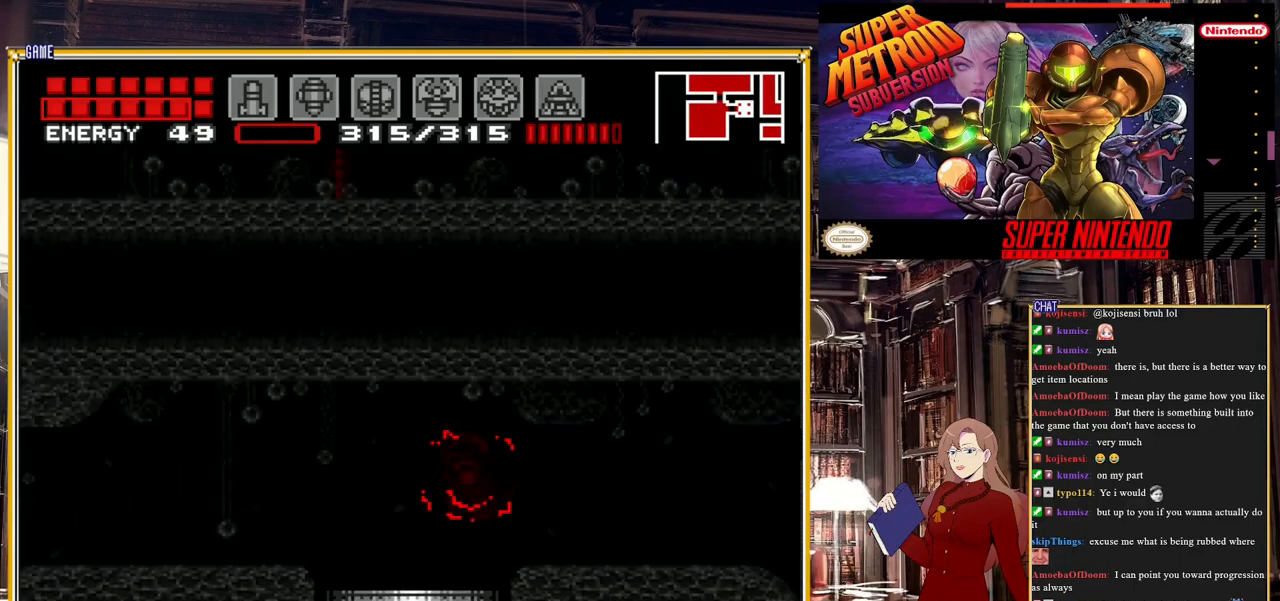
{"buttons": ["A", "B"], "events": []}
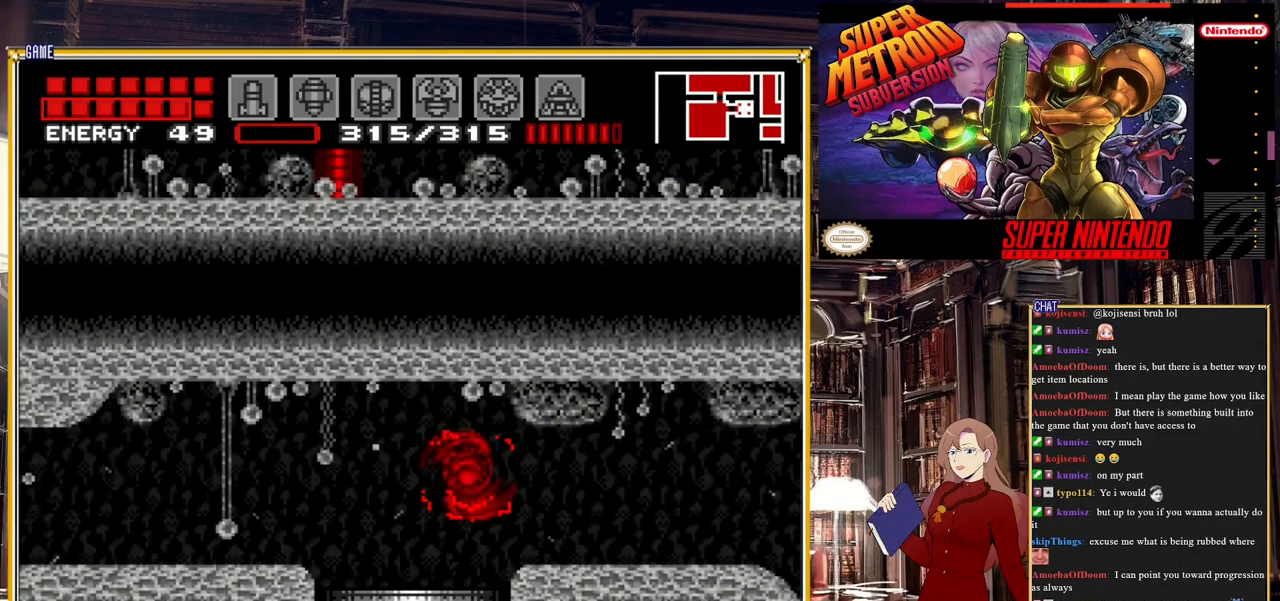
{"buttons": ["B"], "events": [[467, "A", "up"]]}
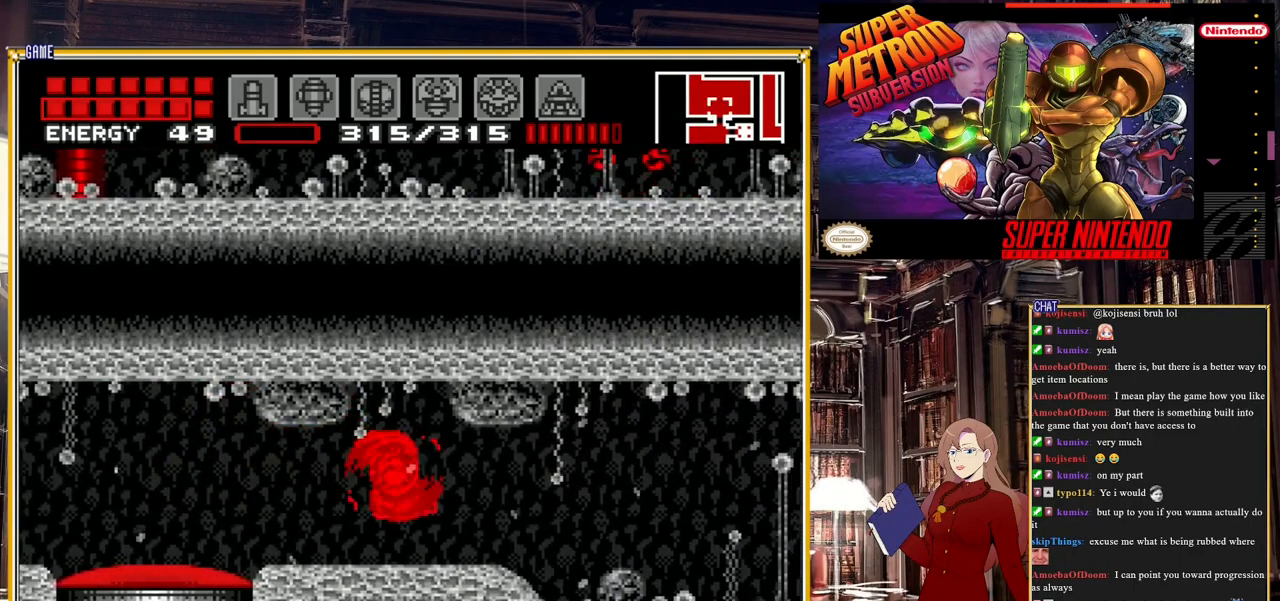
{"buttons": ["B", "DPAD_RIGHT"], "events": [[83, "B", "up"], [200, "DPAD_RIGHT", "down"], [367, "B", "down"]]}
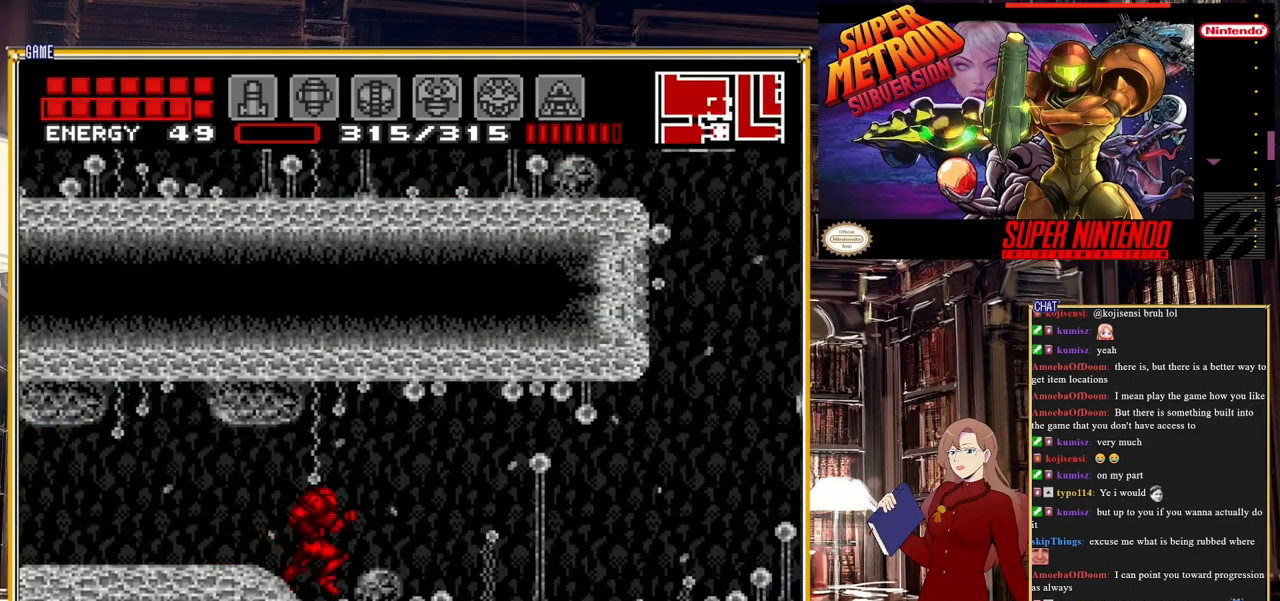
{"buttons": ["A", "B"], "events": [[400, "A", "down"], [450, "DPAD_RIGHT", "up"]]}
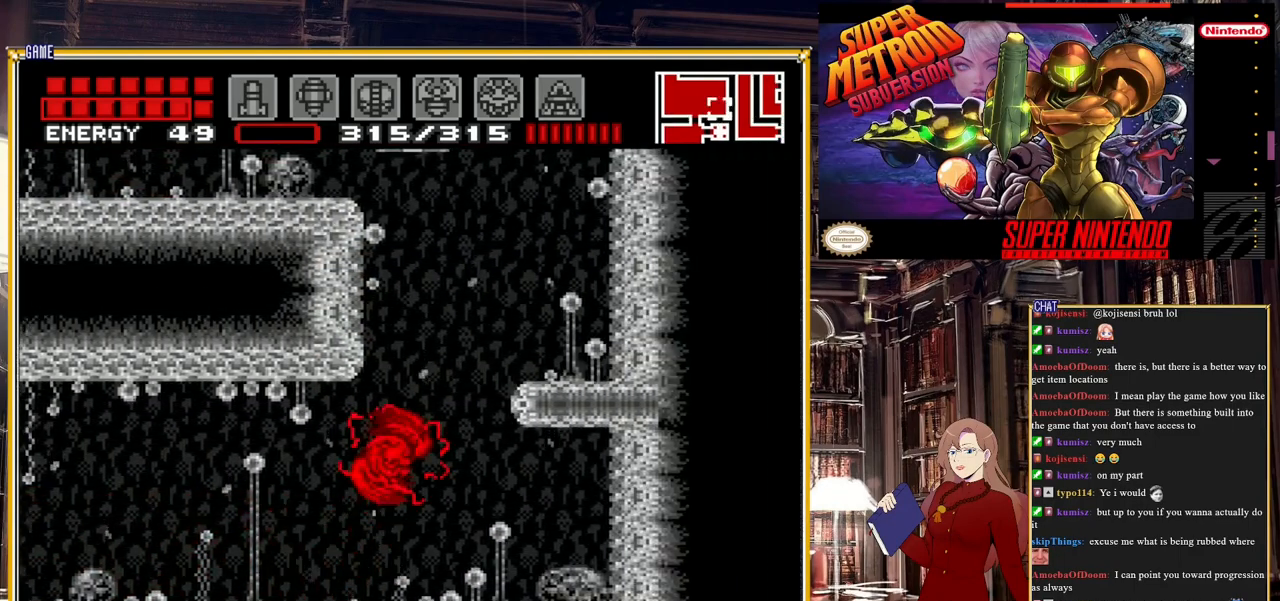
{"buttons": ["A", "B", "DPAD_RIGHT"], "events": [[33, "DPAD_LEFT", "down"], [133, "DPAD_LEFT", "up"], [400, "DPAD_RIGHT", "down"]]}
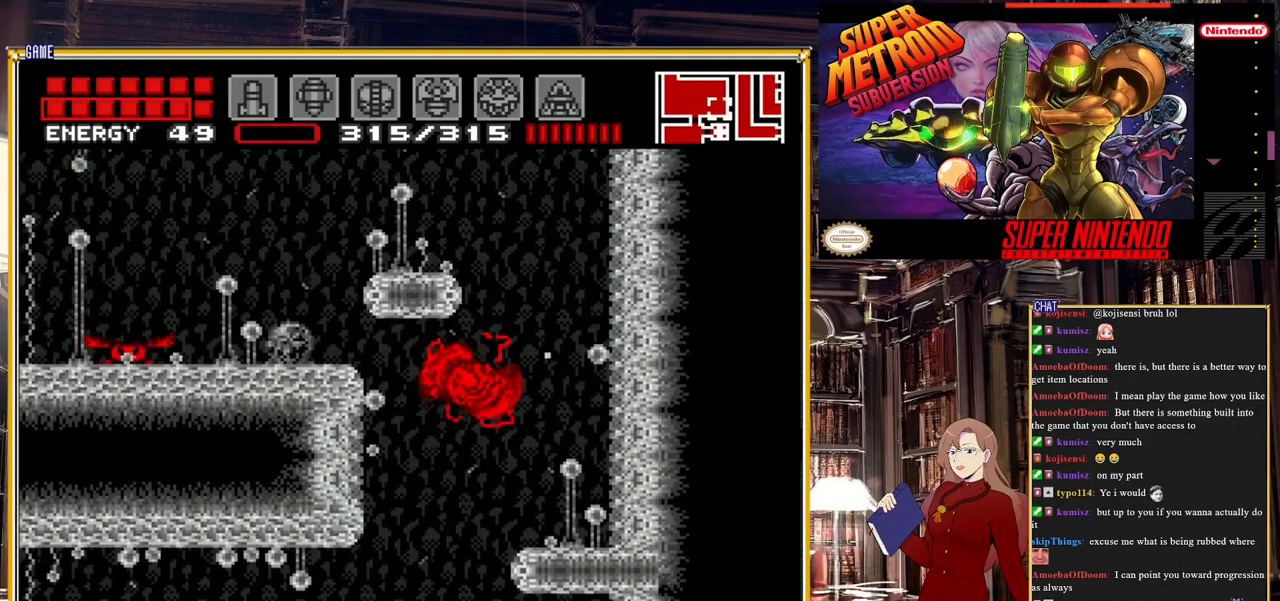
{"buttons": ["DPAD_LEFT"], "events": [[17, "A", "up"], [17, "B", "up"], [167, "A", "down"], [167, "DPAD_RIGHT", "up"], [250, "DPAD_LEFT", "down"], [500, "A", "up"]]}
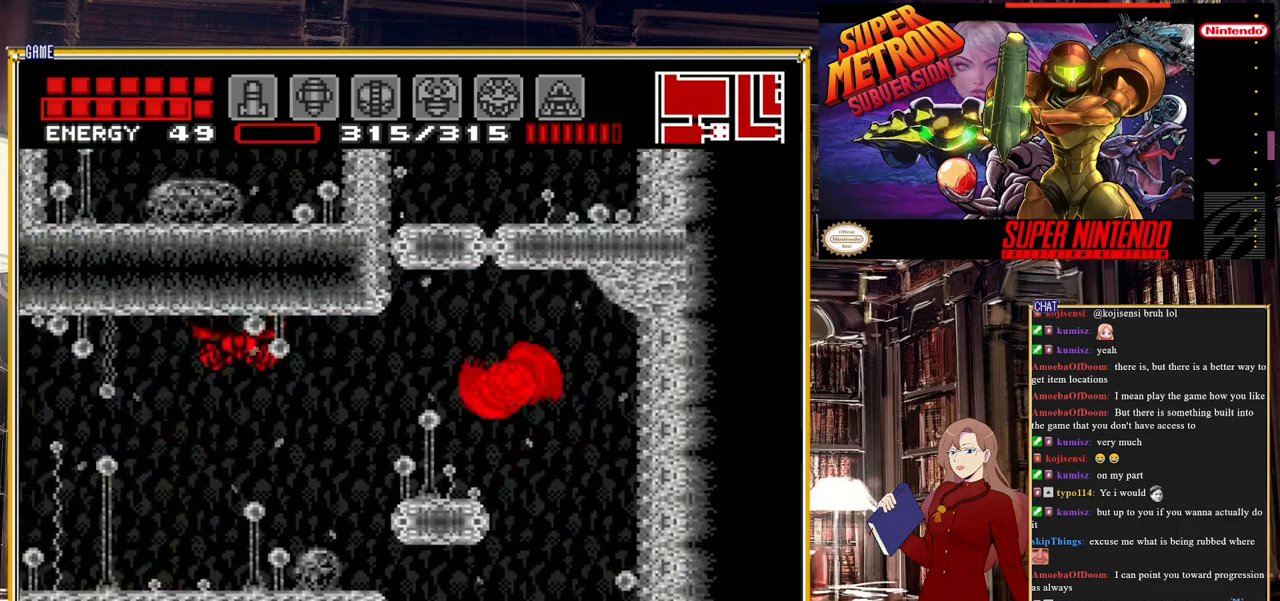
{"buttons": ["Y"], "events": [[50, "L1", "down"], [67, "Y", "down"], [133, "Y", "up"], [367, "DPAD_LEFT", "up"], [383, "Y", "down"], [483, "L1", "up"]]}
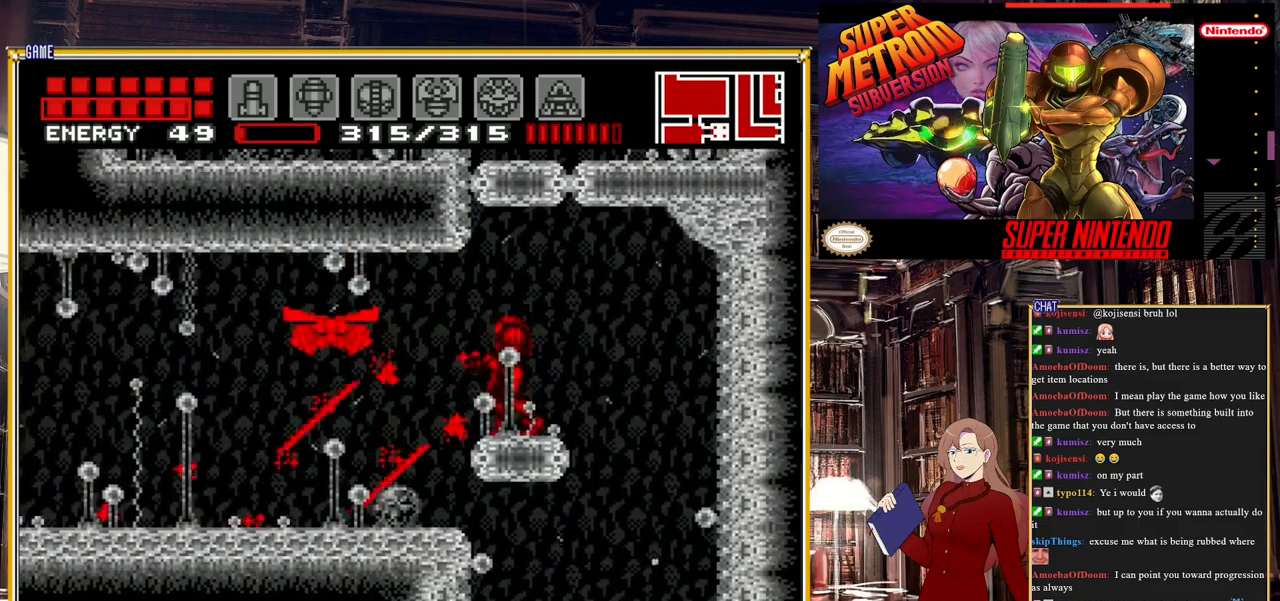
{"buttons": ["R1", "DPAD_LEFT"], "events": [[33, "DPAD_LEFT", "down"], [33, "Y", "up"], [250, "R1", "down"], [300, "Y", "down"], [433, "Y", "up"]]}
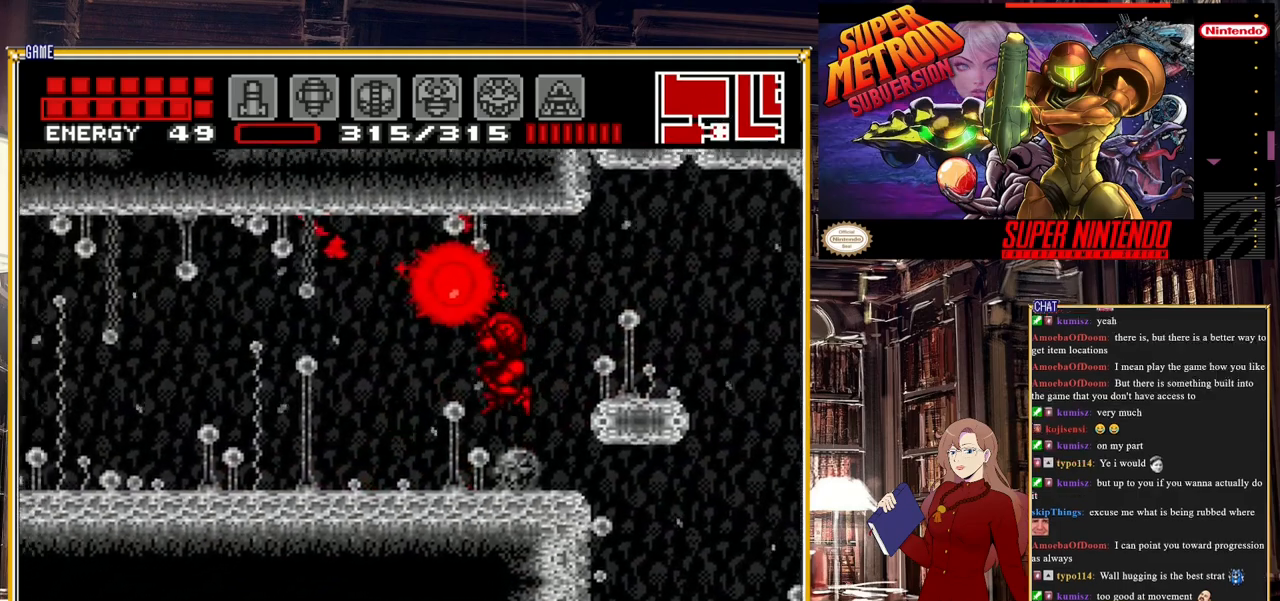
{"buttons": ["DPAD_LEFT"], "events": [[33, "DPAD_LEFT", "up"], [83, "R1", "up"], [350, "A", "down"], [350, "DPAD_LEFT", "down"], [483, "A", "up"]]}
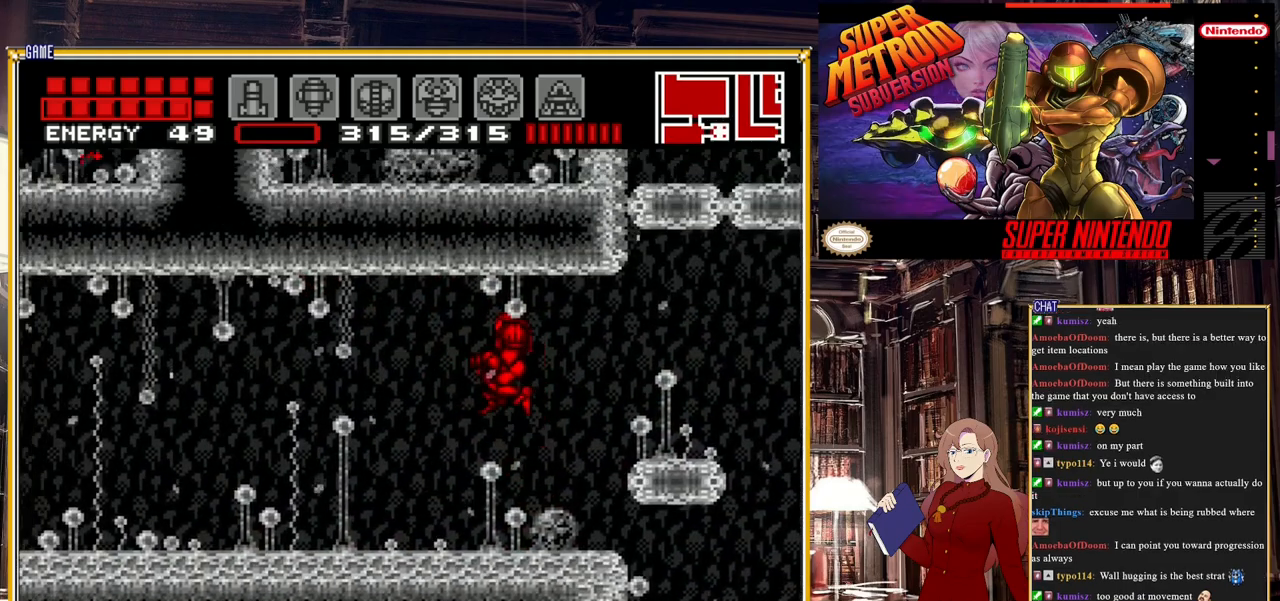
{"buttons": ["DPAD_LEFT"], "events": []}
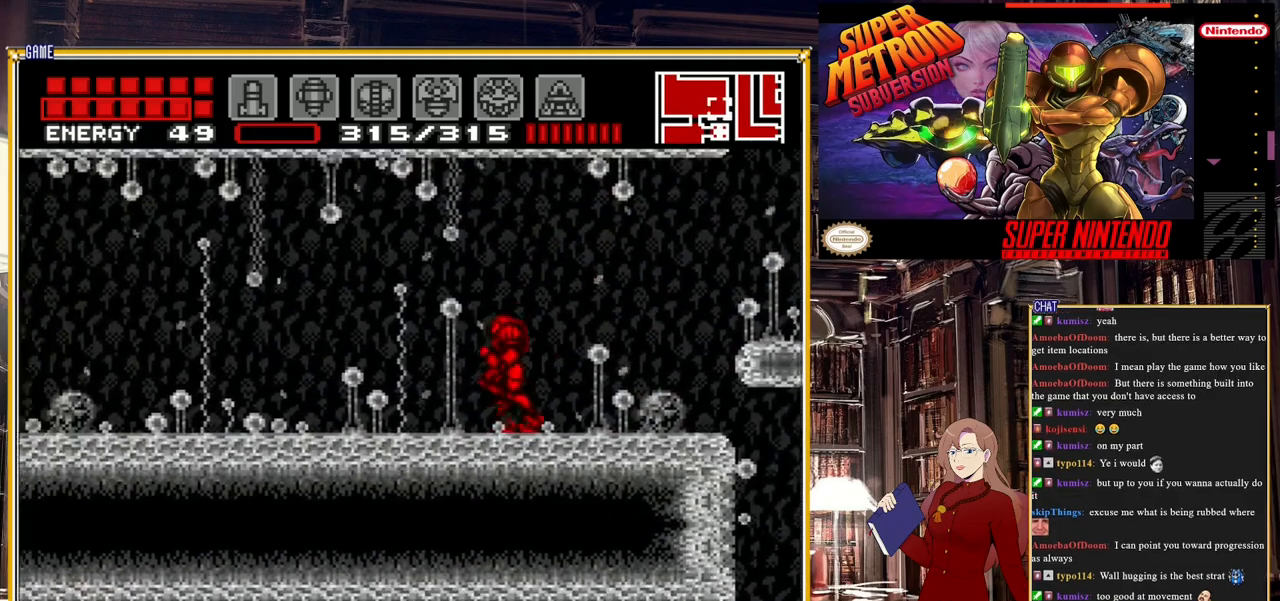
{"buttons": ["DPAD_LEFT"], "events": []}
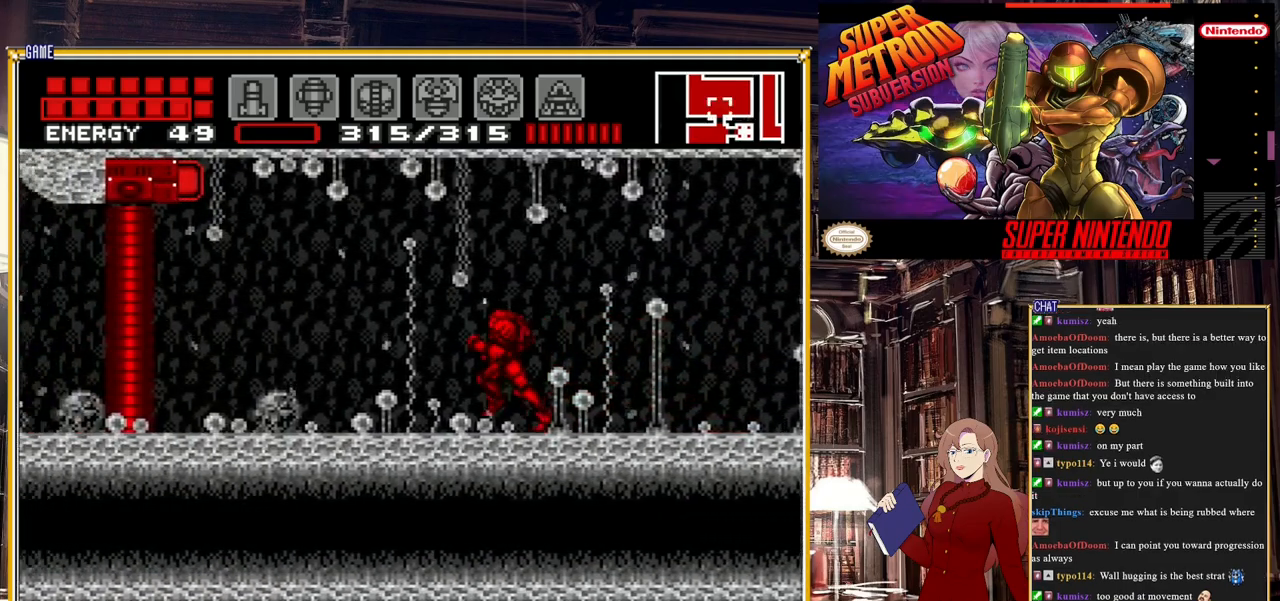
{"buttons": ["DPAD_LEFT"], "events": []}
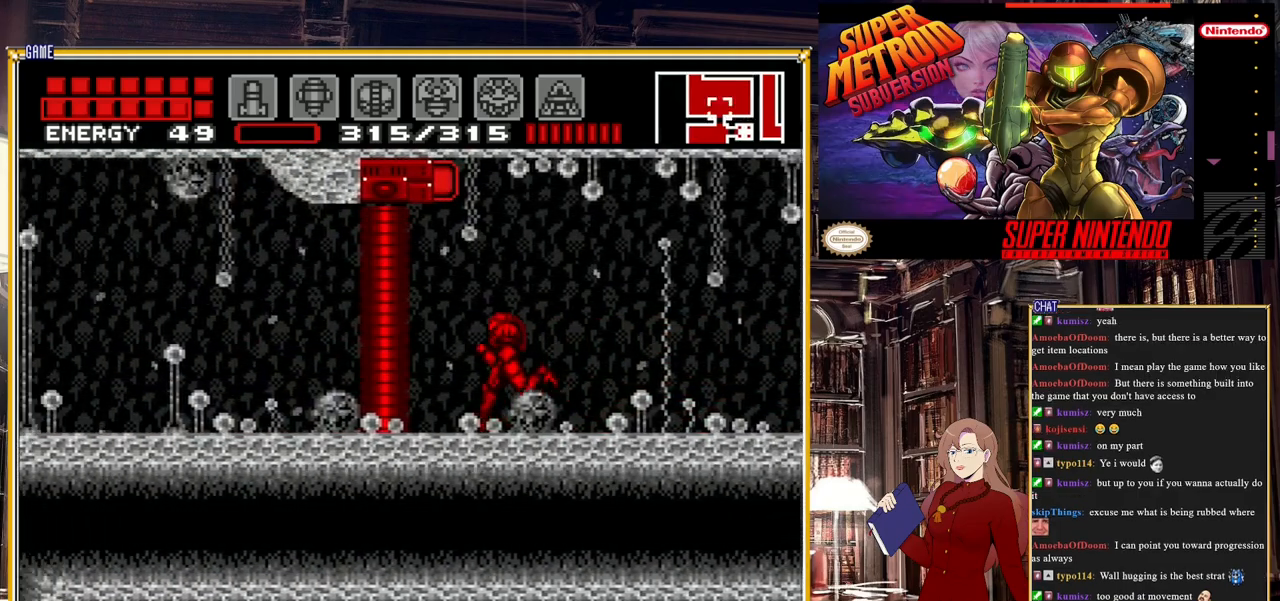
{"buttons": [], "events": [[317, "DPAD_LEFT", "up"]]}
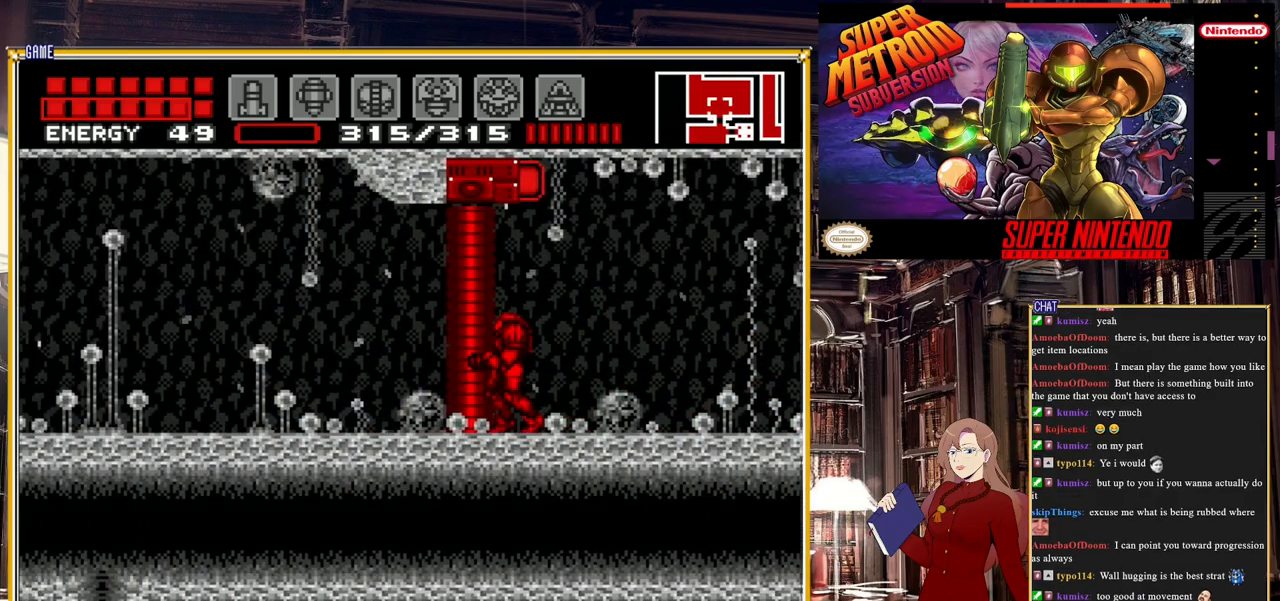
{"buttons": [], "events": []}
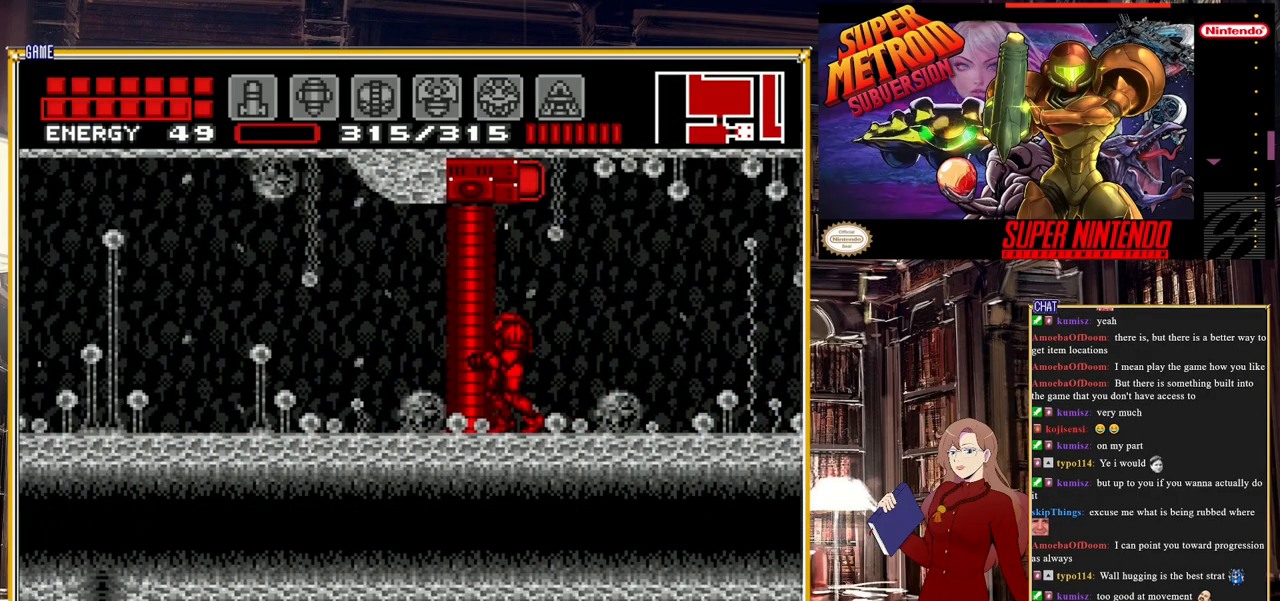
{"buttons": [], "events": []}
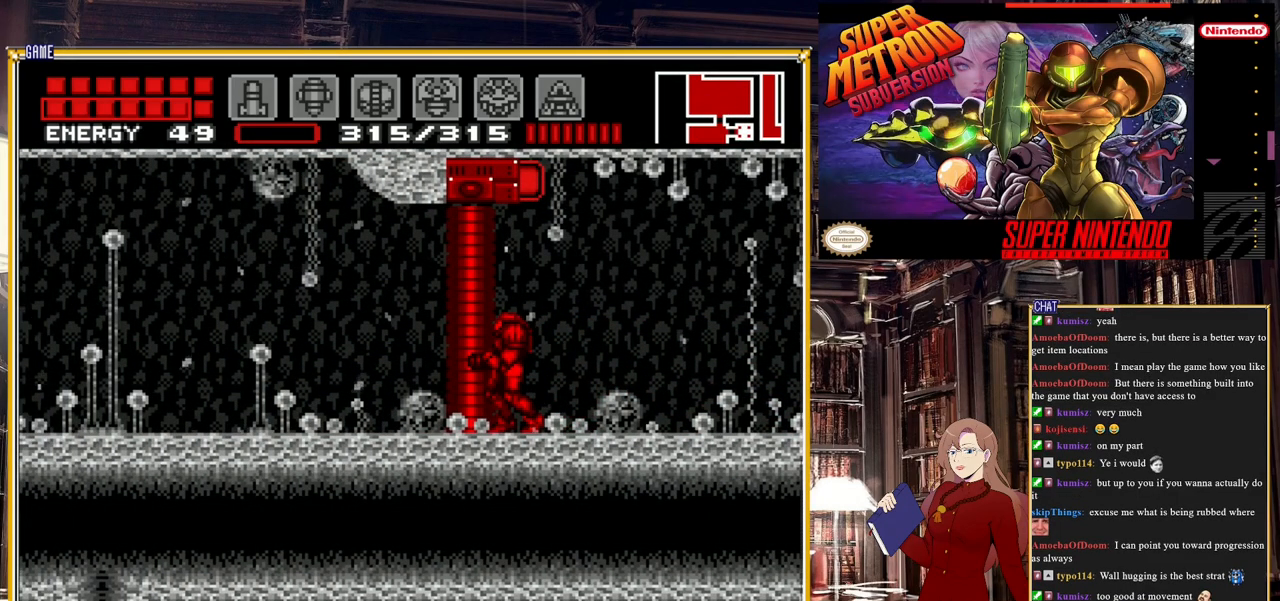
{"buttons": [], "events": [[133, "X", "down"], [267, "X", "up"]]}
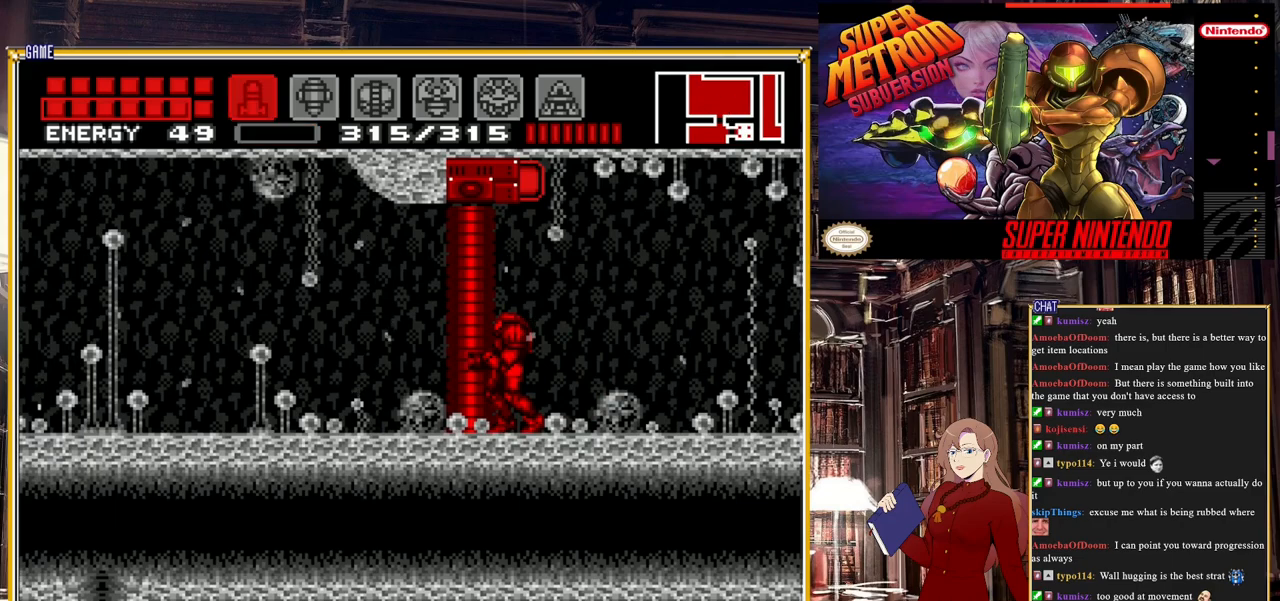
{"buttons": [], "events": []}
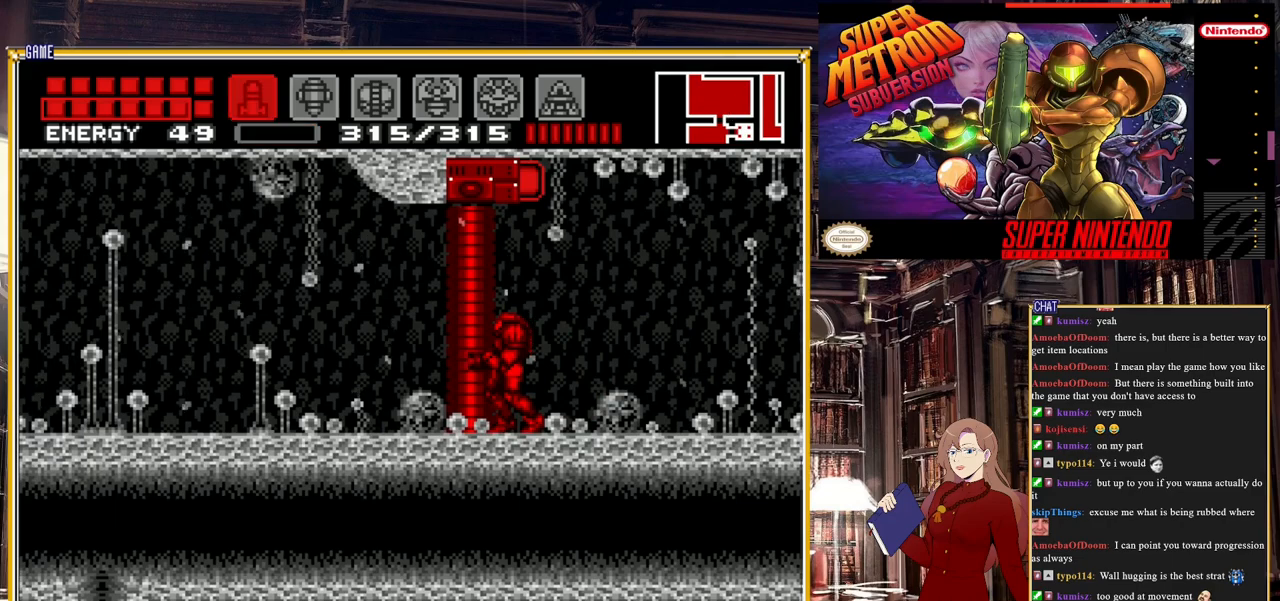
{"buttons": ["DPAD_RIGHT"], "events": [[467, "DPAD_RIGHT", "down"]]}
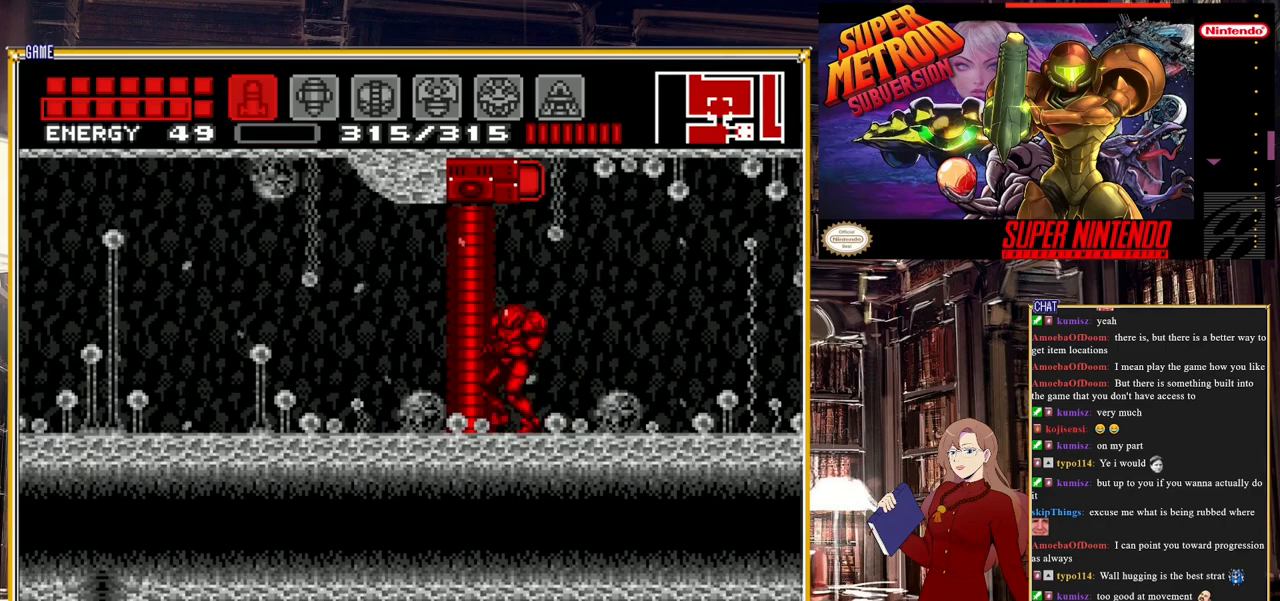
{"buttons": [], "events": [[150, "DPAD_RIGHT", "up"], [317, "X", "down"], [483, "X", "up"]]}
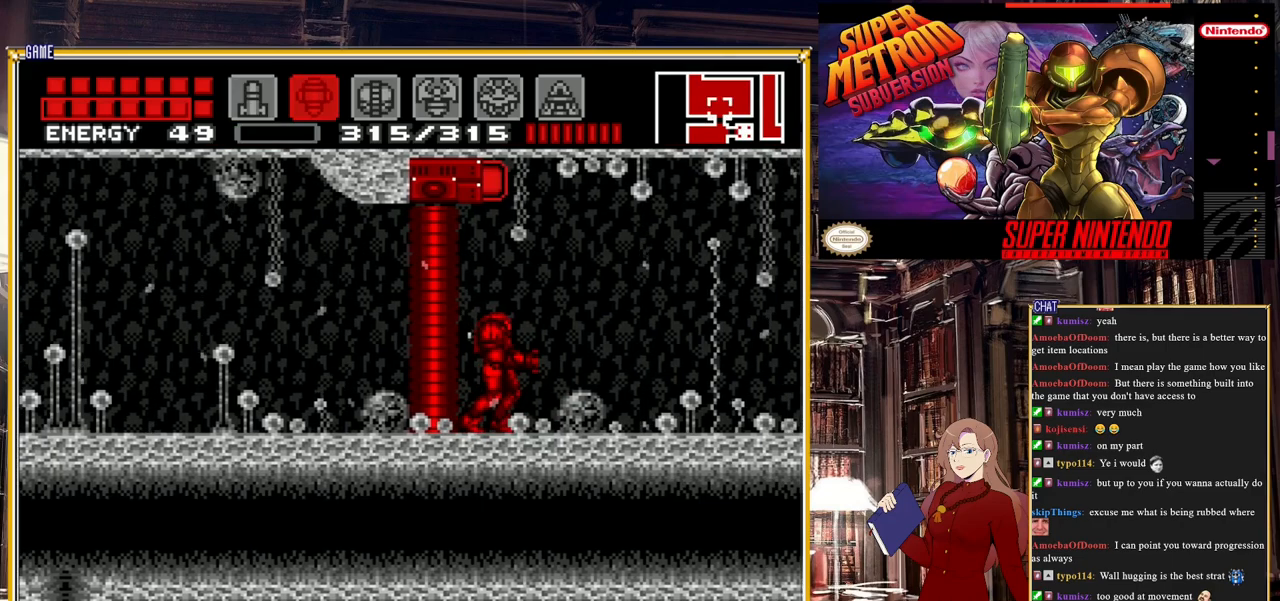
{"buttons": [], "events": [[350, "SELECT", "down"], [500, "SELECT", "up"]]}
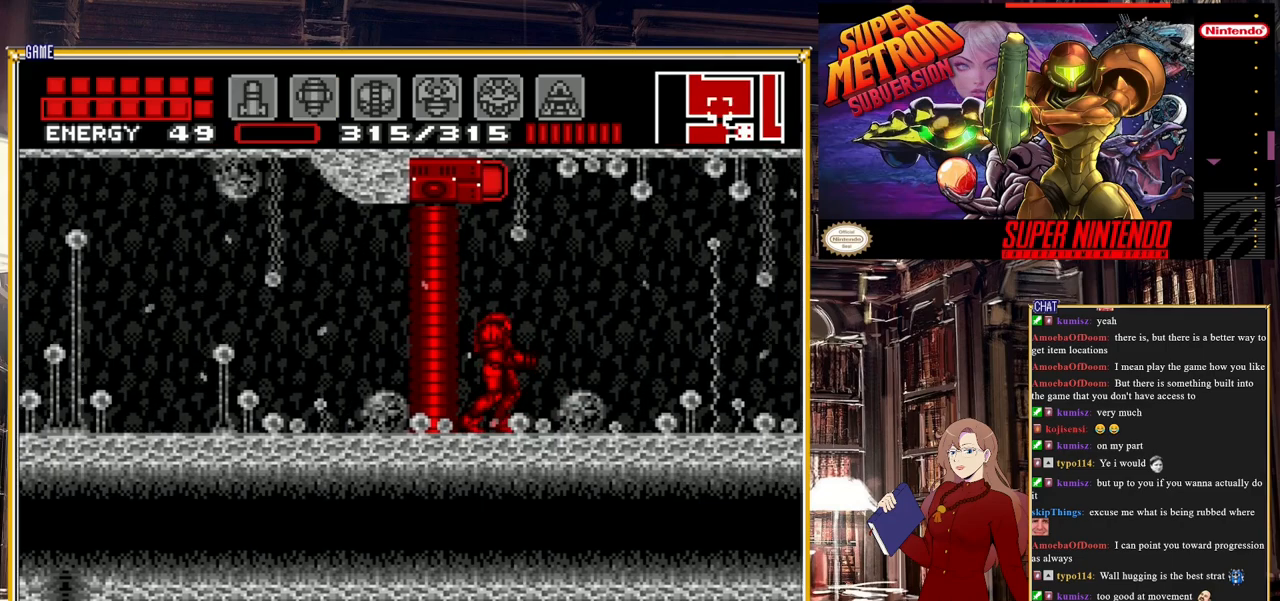
{"buttons": ["DPAD_UP"], "events": [[67, "X", "down"], [150, "X", "up"], [300, "DPAD_LEFT", "down"], [367, "DPAD_LEFT", "up"], [467, "DPAD_UP", "down"]]}
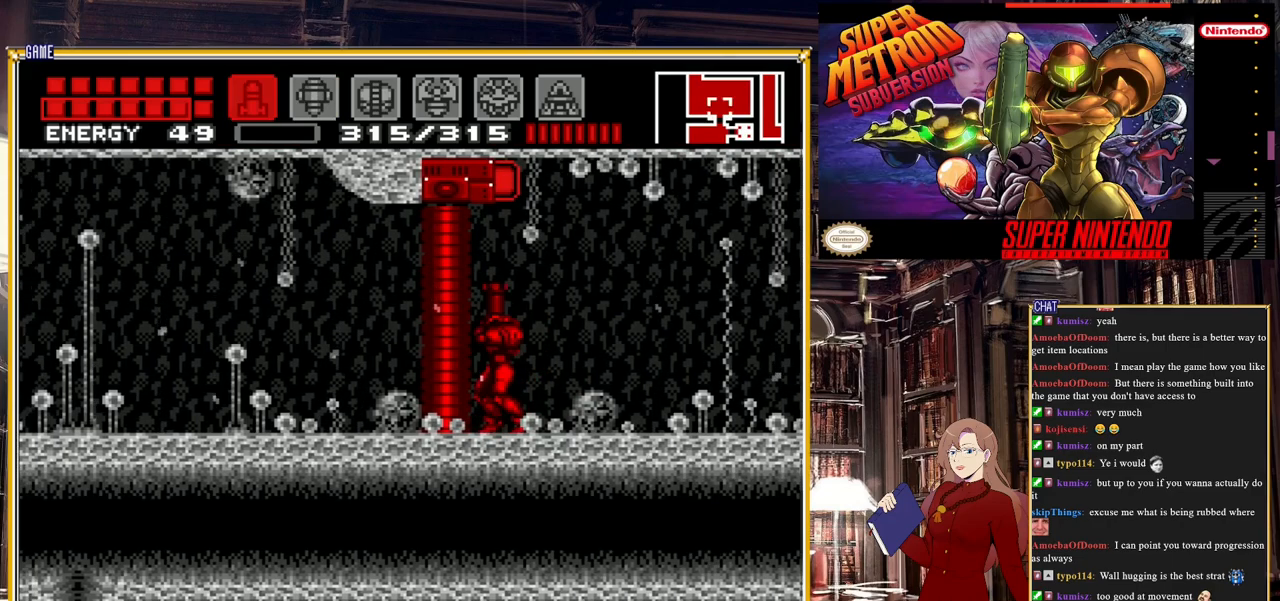
{"buttons": [], "events": [[133, "Y", "down"], [217, "Y", "up"], [267, "DPAD_UP", "up"], [383, "SELECT", "down"], [500, "SELECT", "up"]]}